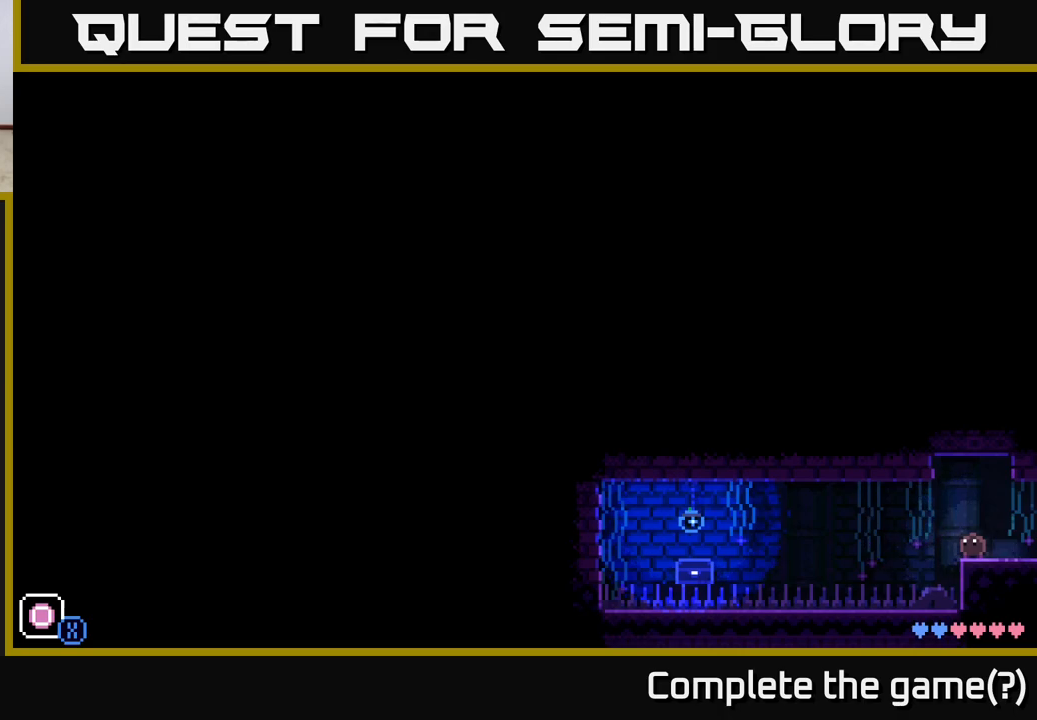
Gameplay with a controller (Xbox layout); each line is a JSON object with the inputs held at the frame after it. "events" lists button and stick changes between this image and that frame as [ms after this image, input, new state], when the widget could be followed in between.
{"buttons": [], "left_stick": "center", "right_stick": "center", "events": []}
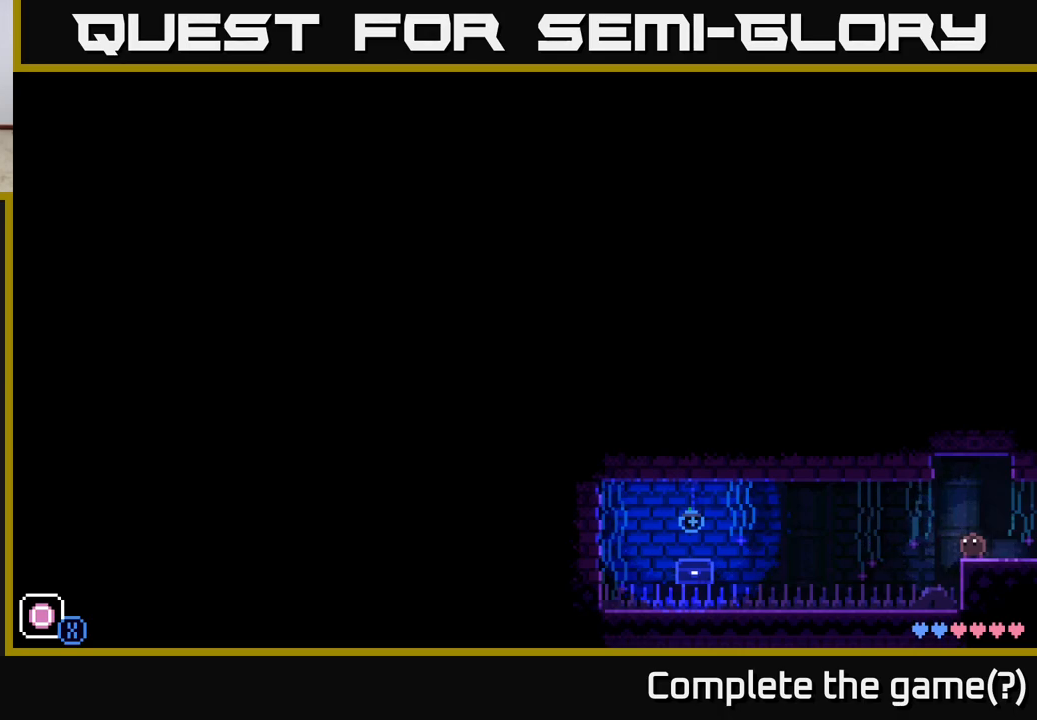
{"buttons": [], "left_stick": "center", "right_stick": "center", "events": []}
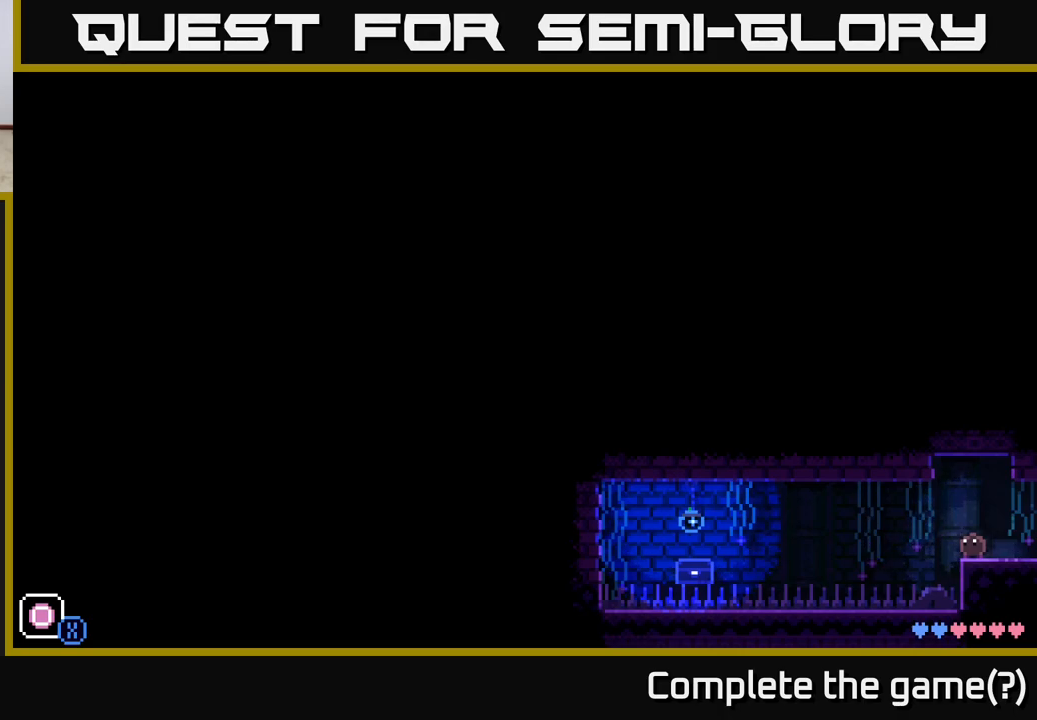
{"buttons": ["R1"], "left_stick": "center", "right_stick": "center", "events": [[450, "R1", "down"]]}
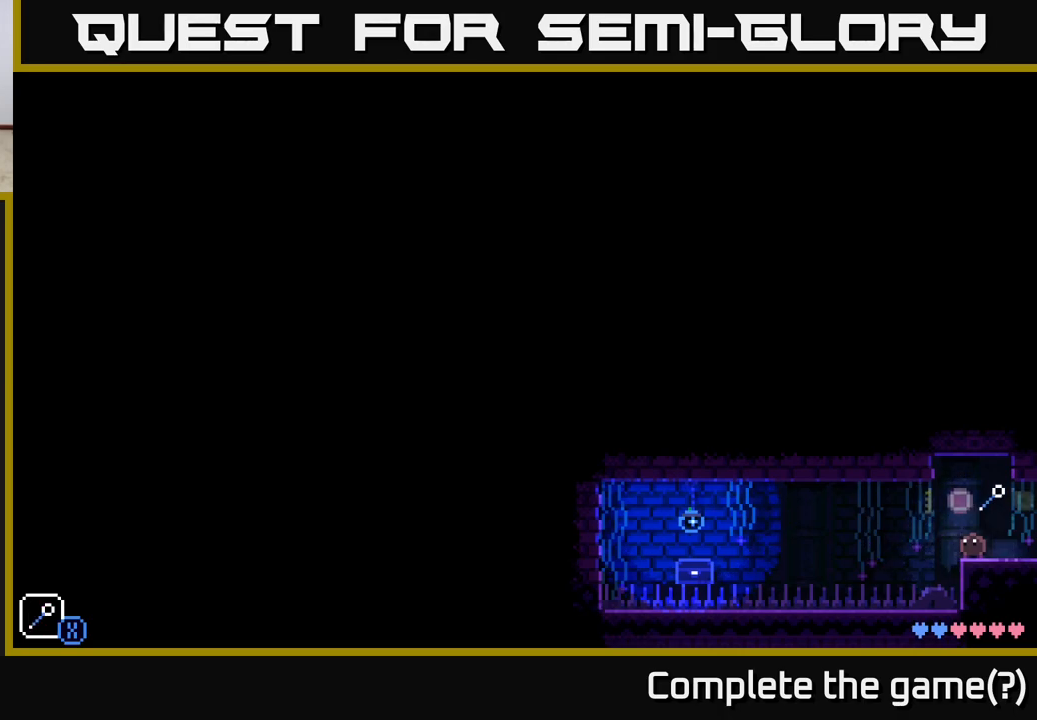
{"buttons": ["R1"], "left_stick": "center", "right_stick": "center", "events": [[67, "R1", "up"], [433, "R1", "down"]]}
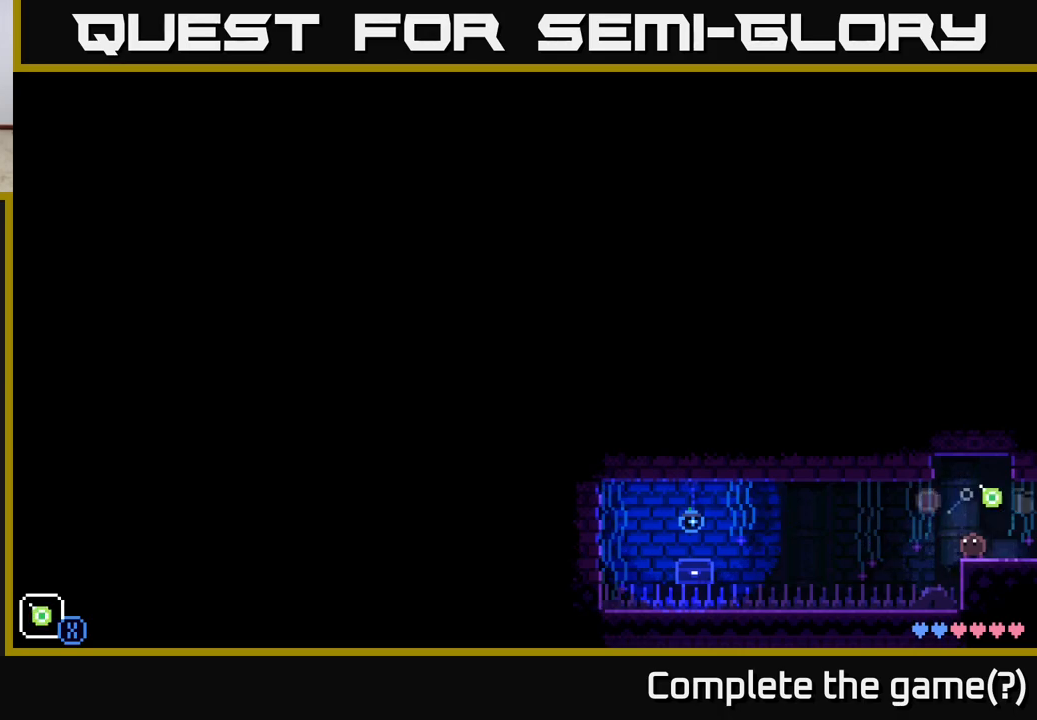
{"buttons": [], "left_stick": "center", "right_stick": "center", "events": [[67, "R1", "up"]]}
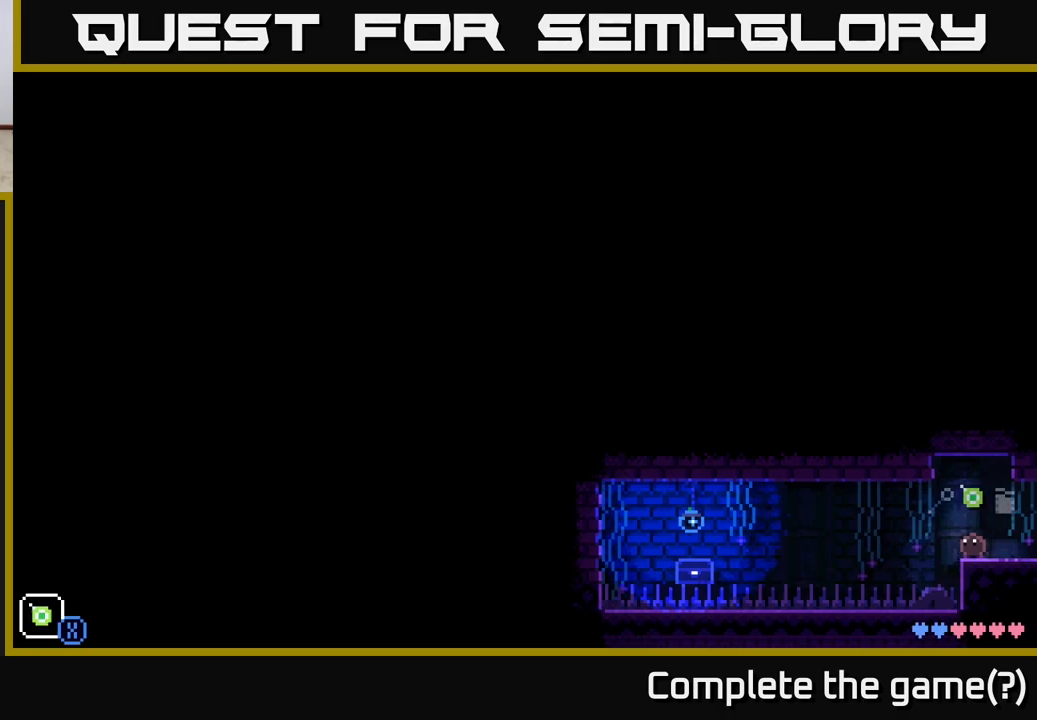
{"buttons": [], "left_stick": "center", "right_stick": "center", "events": []}
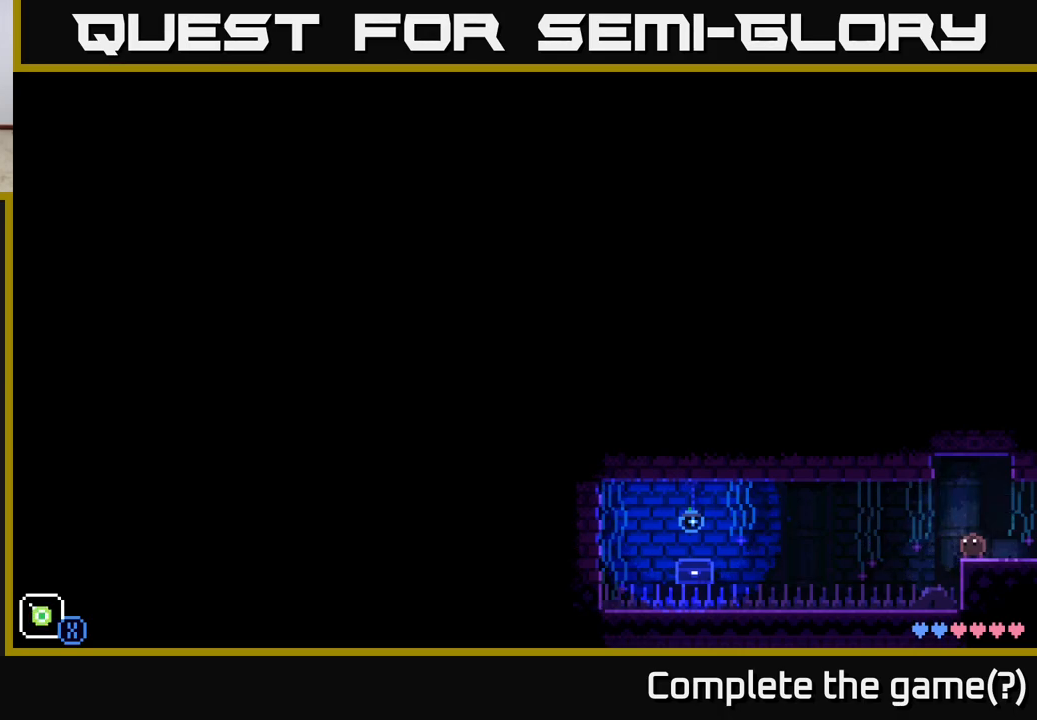
{"buttons": ["R1"], "left_stick": "center", "right_stick": "center", "events": [[483, "R1", "down"]]}
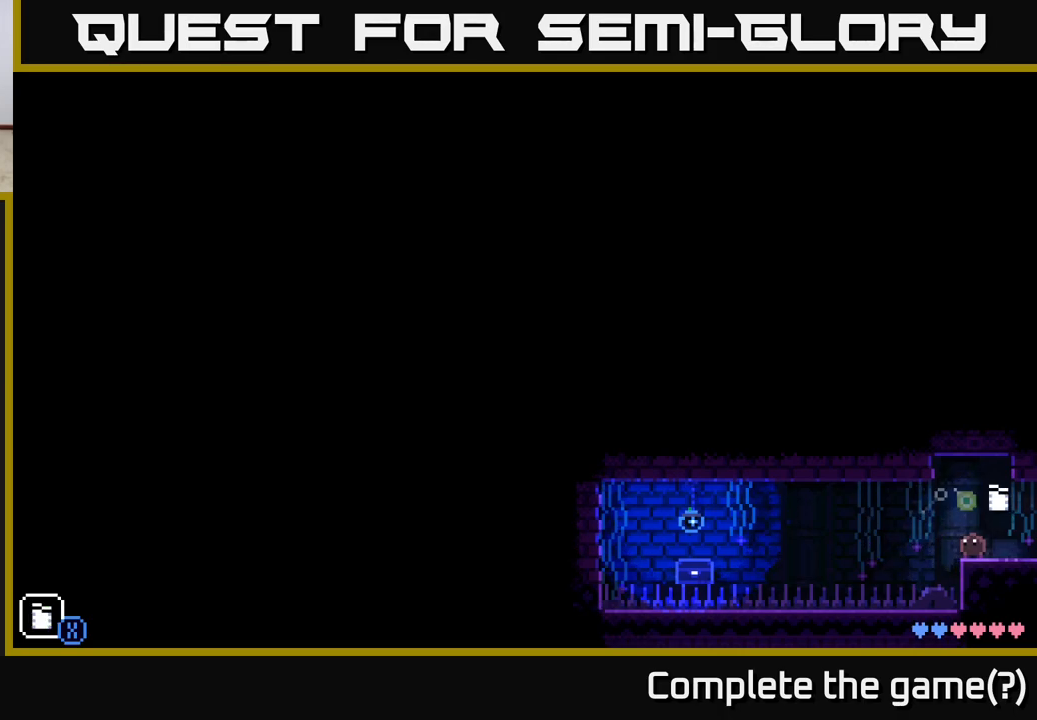
{"buttons": [], "left_stick": "center", "right_stick": "center", "events": [[117, "R1", "up"]]}
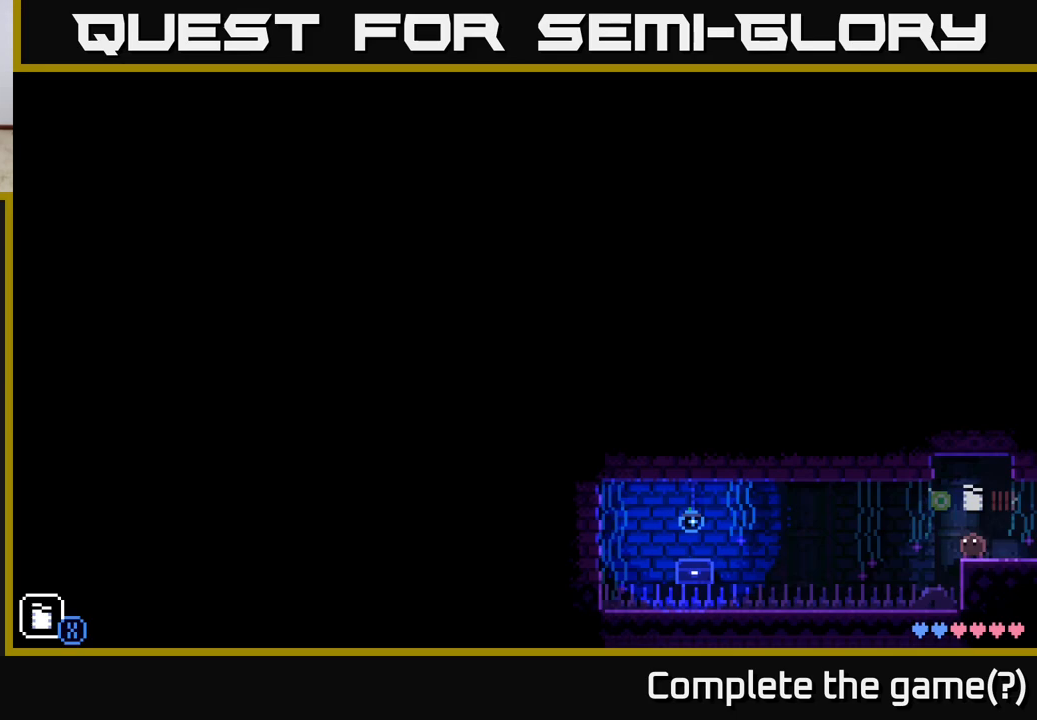
{"buttons": ["A"], "left_stick": "up", "right_stick": "center", "events": [[117, "A", "down"], [417, "left_stick", "up"]]}
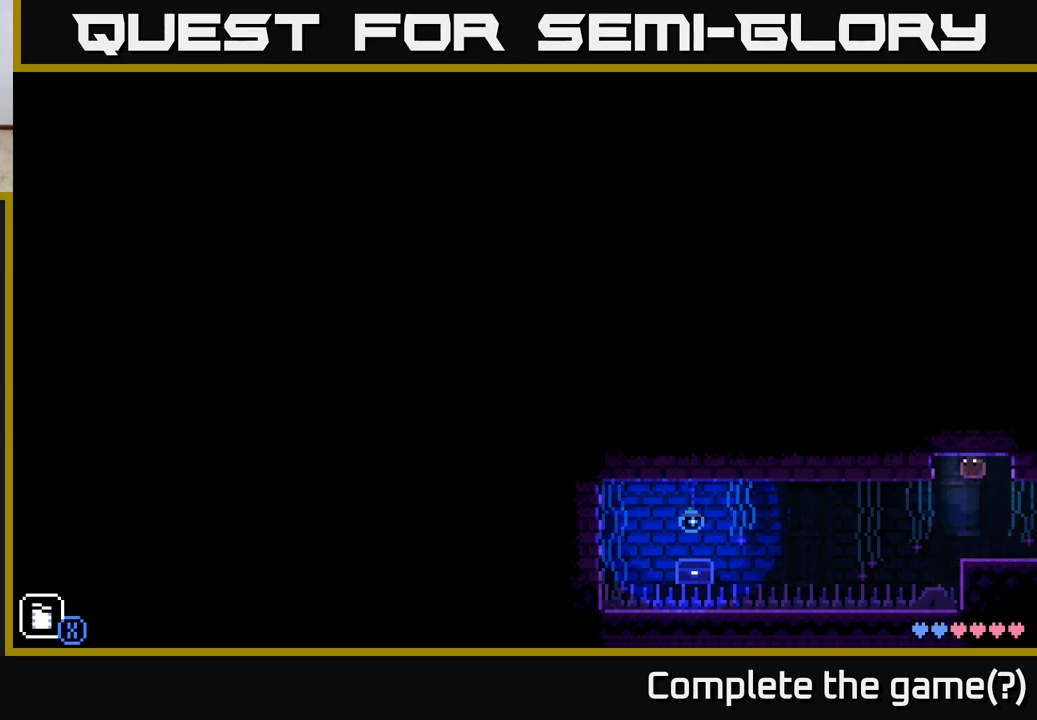
{"buttons": [], "left_stick": "center", "right_stick": "center", "events": [[67, "A", "up"], [350, "left_stick", "center"]]}
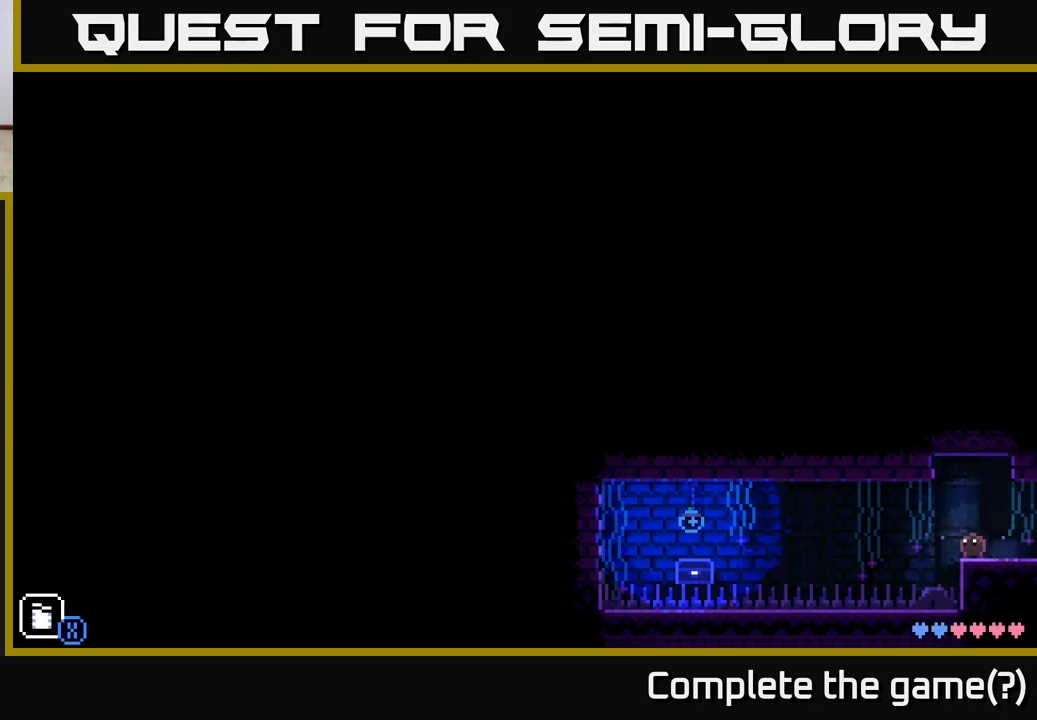
{"buttons": [], "left_stick": "center", "right_stick": "center", "events": [[283, "R1", "down"], [317, "left_stick", "up-right"], [367, "left_stick", "center"], [400, "R1", "up"]]}
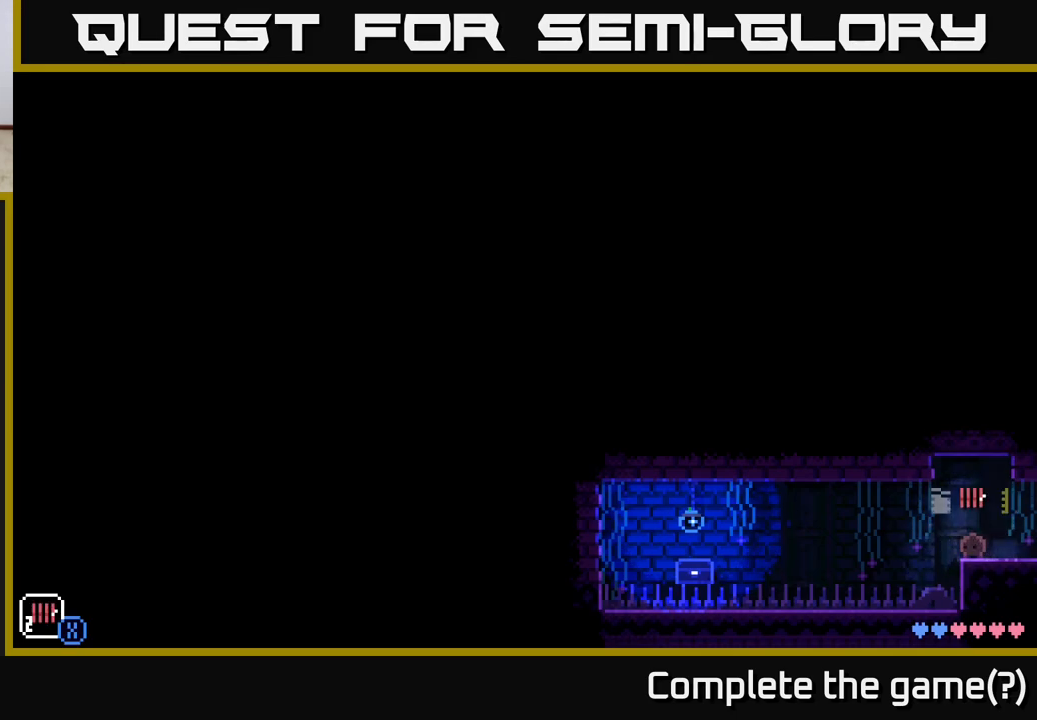
{"buttons": [], "left_stick": "center", "right_stick": "center", "events": [[367, "R1", "down"], [500, "R1", "up"]]}
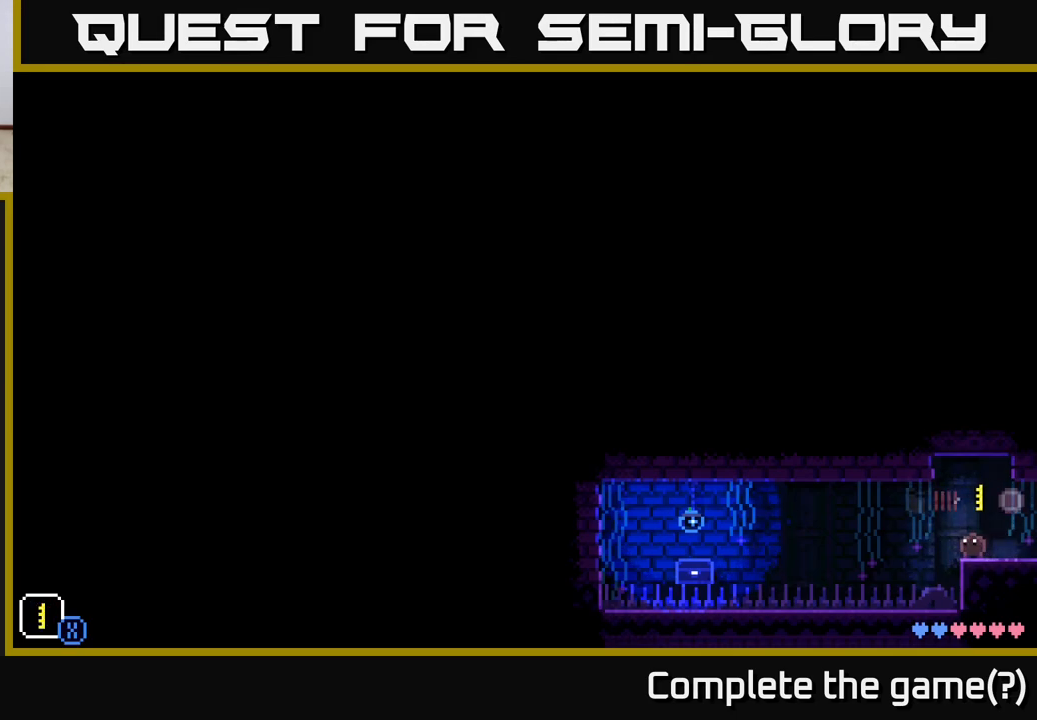
{"buttons": [], "left_stick": "center", "right_stick": "center", "events": [[267, "R1", "down"], [400, "R1", "up"]]}
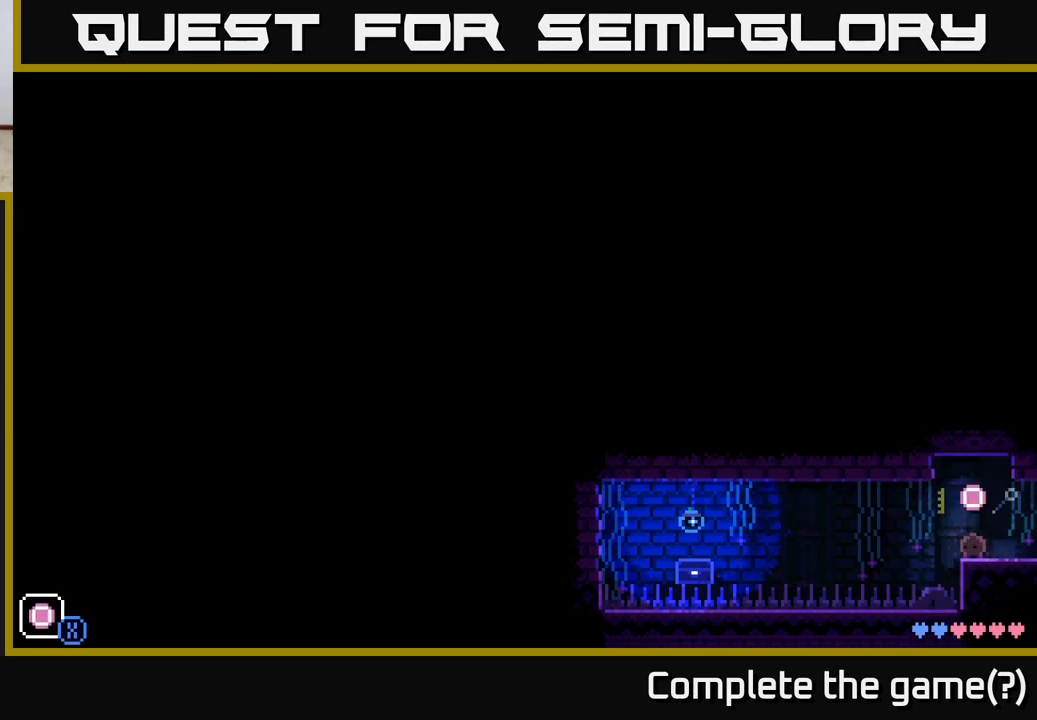
{"buttons": [], "left_stick": "center", "right_stick": "center", "events": [[317, "R1", "down"], [433, "R1", "up"]]}
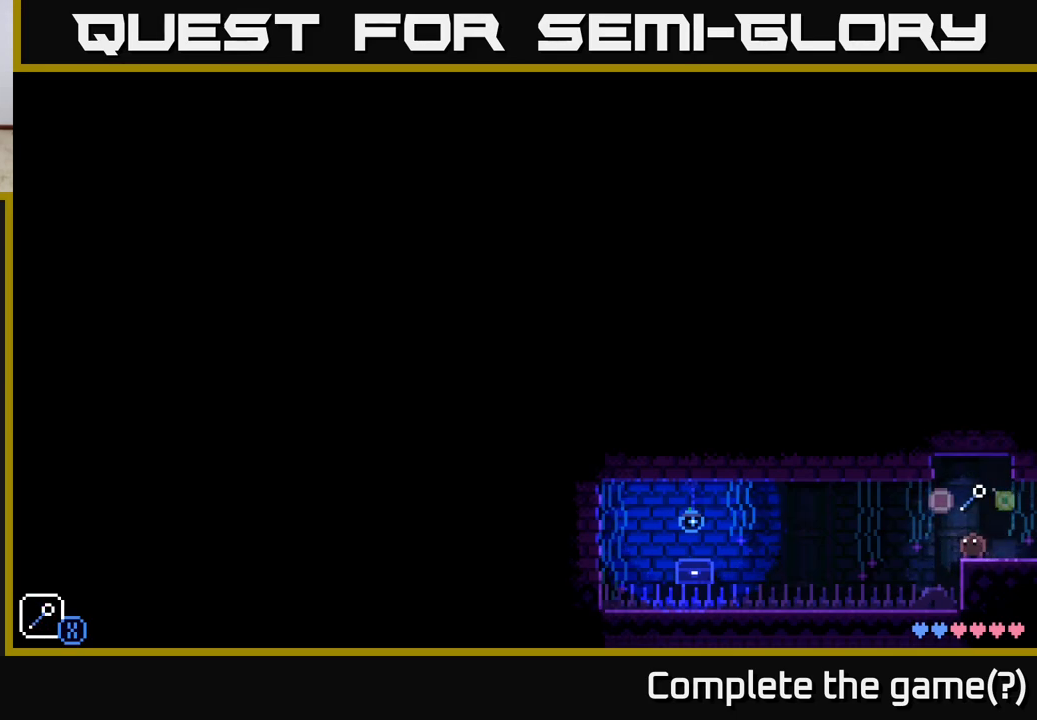
{"buttons": [], "left_stick": "center", "right_stick": "center", "events": []}
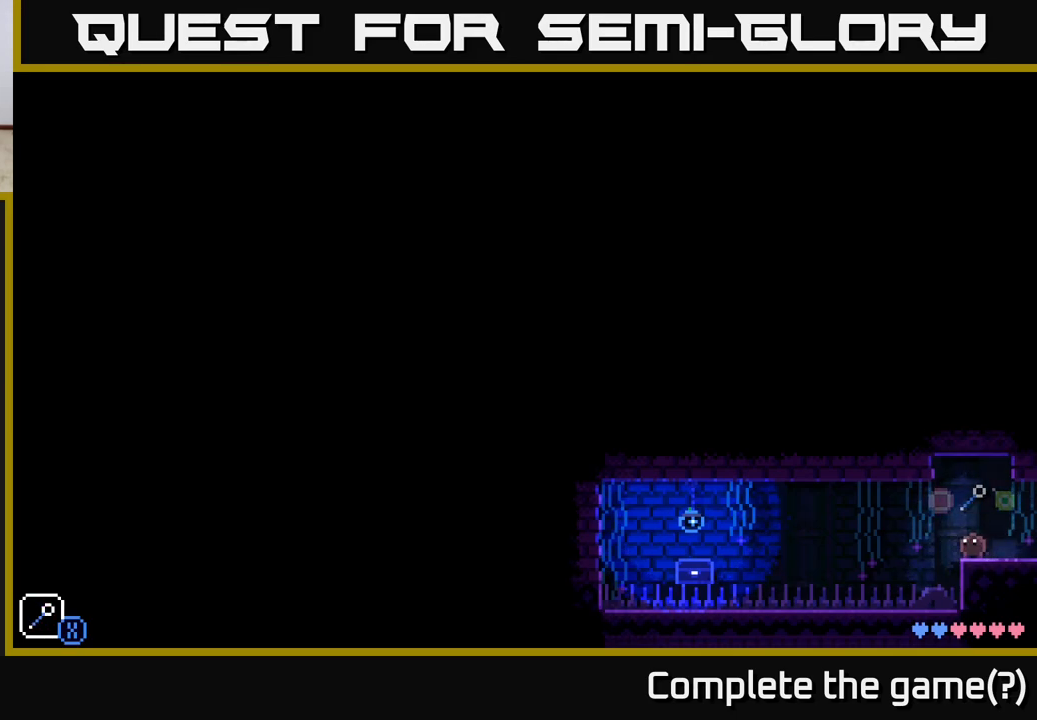
{"buttons": [], "left_stick": "center", "right_stick": "center", "events": []}
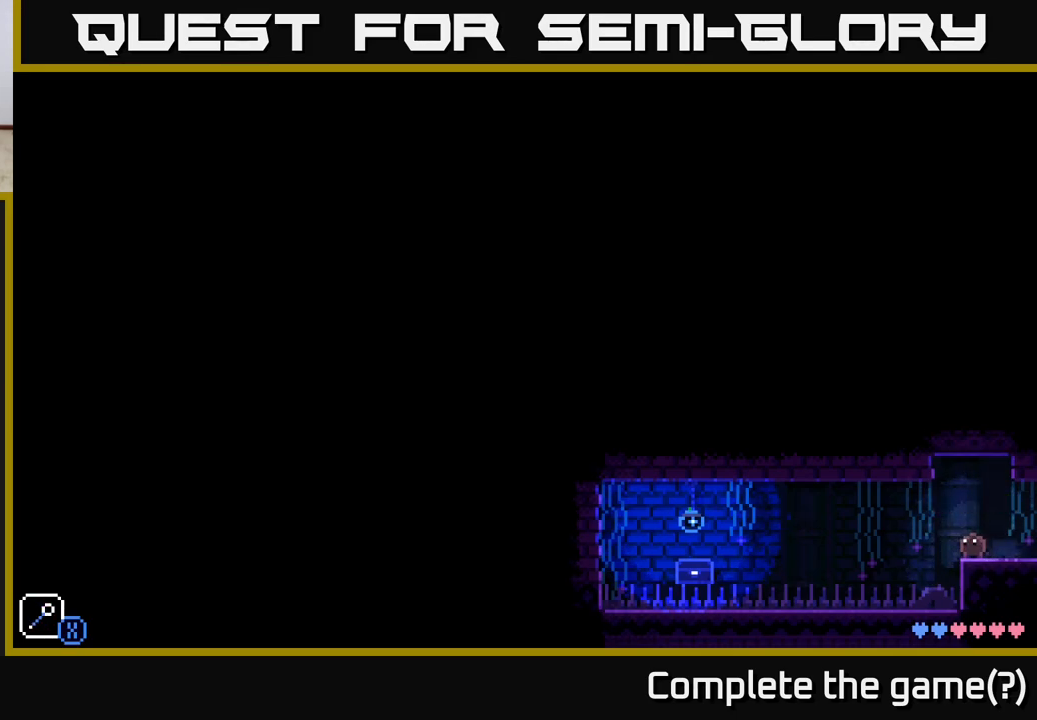
{"buttons": [], "left_stick": "center", "right_stick": "center", "events": [[150, "left_stick", "left"], [250, "left_stick", "center"]]}
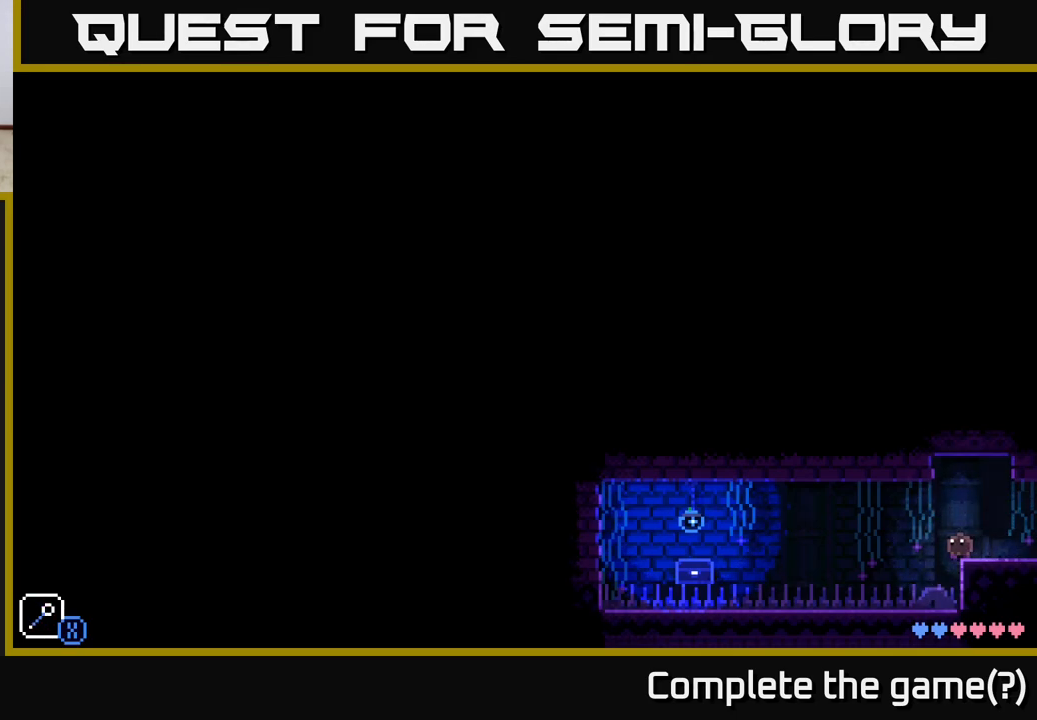
{"buttons": ["A"], "left_stick": "right", "right_stick": "center", "events": [[17, "left_stick", "right"], [83, "left_stick", "center"], [283, "A", "down"], [333, "X", "down"], [450, "left_stick", "right"], [467, "X", "up"]]}
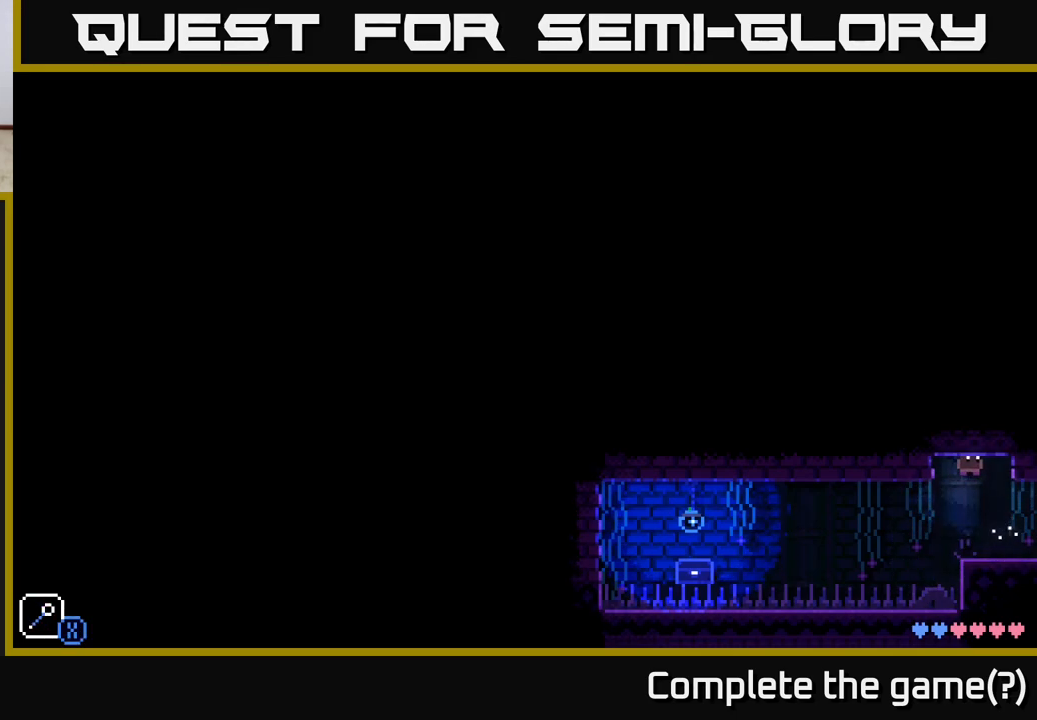
{"buttons": [], "left_stick": "center", "right_stick": "center", "events": [[83, "A", "up"], [217, "left_stick", "center"]]}
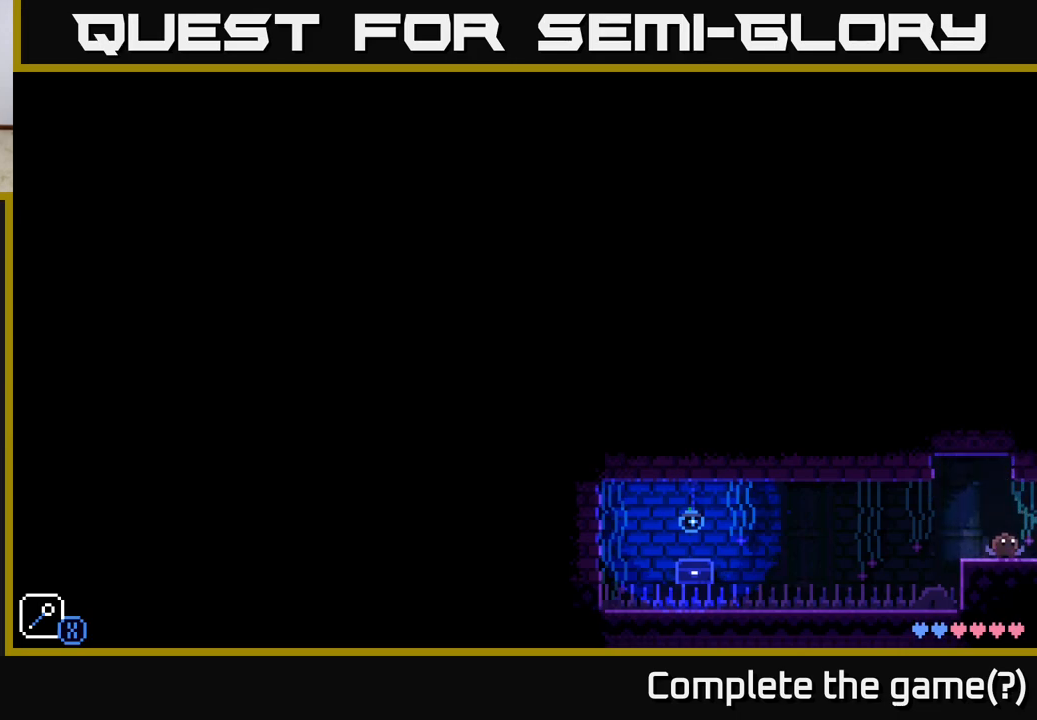
{"buttons": [], "left_stick": "center", "right_stick": "center", "events": [[83, "left_stick", "left"], [100, "A", "down"], [133, "X", "down"], [217, "left_stick", "center"], [383, "X", "up"], [400, "A", "up"]]}
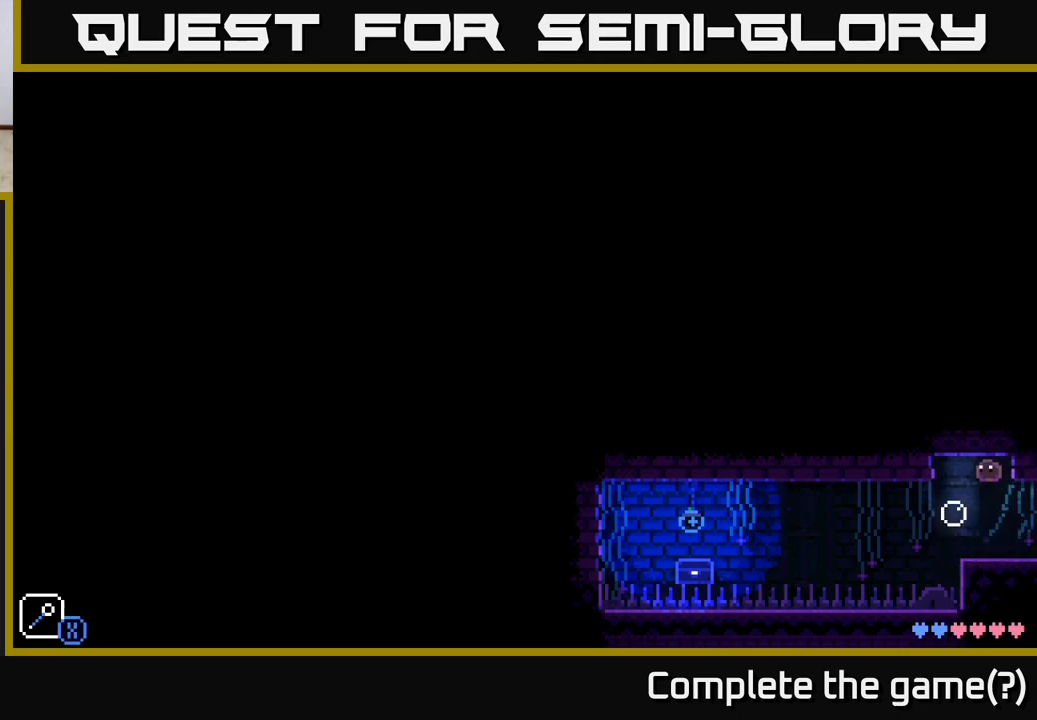
{"buttons": ["A"], "left_stick": "left", "right_stick": "center", "events": [[283, "A", "down"], [400, "left_stick", "left"]]}
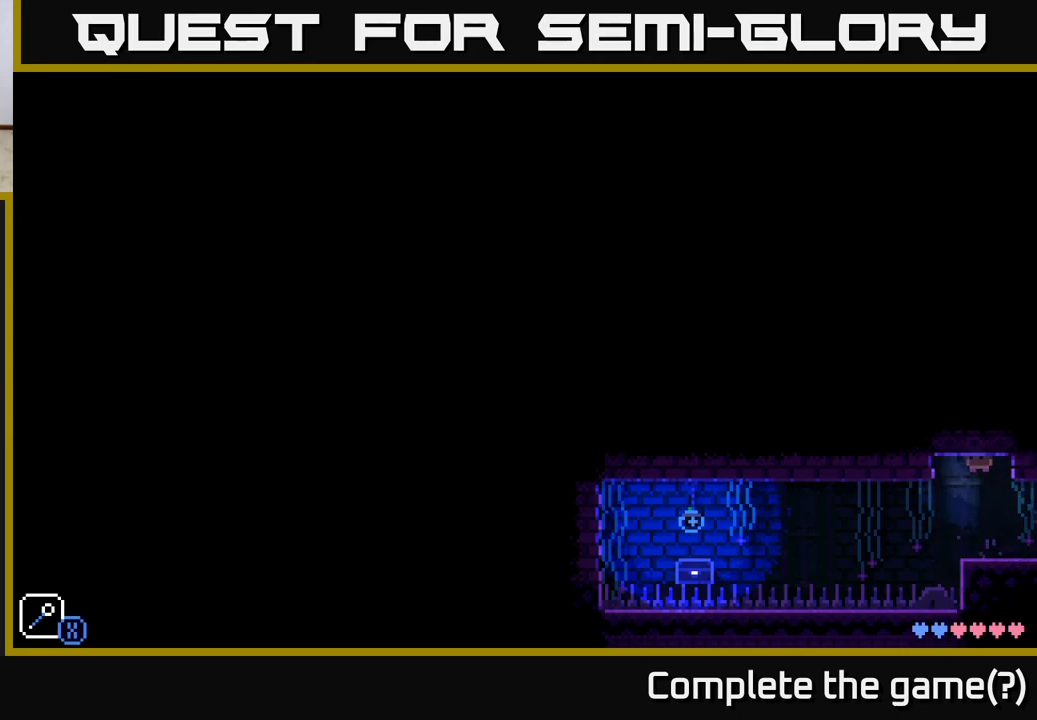
{"buttons": [], "left_stick": "center", "right_stick": "center", "events": [[100, "left_stick", "right"], [117, "A", "up"], [450, "left_stick", "center"]]}
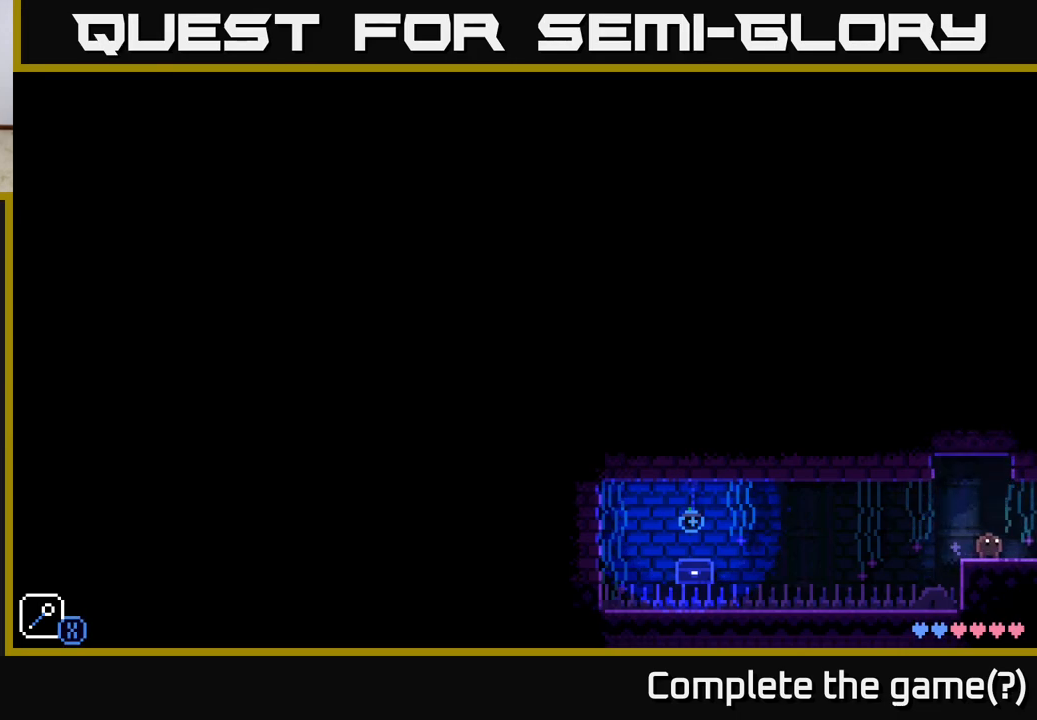
{"buttons": [], "left_stick": "center", "right_stick": "center", "events": [[83, "left_stick", "right"], [267, "left_stick", "center"], [350, "left_stick", "left"], [467, "left_stick", "center"]]}
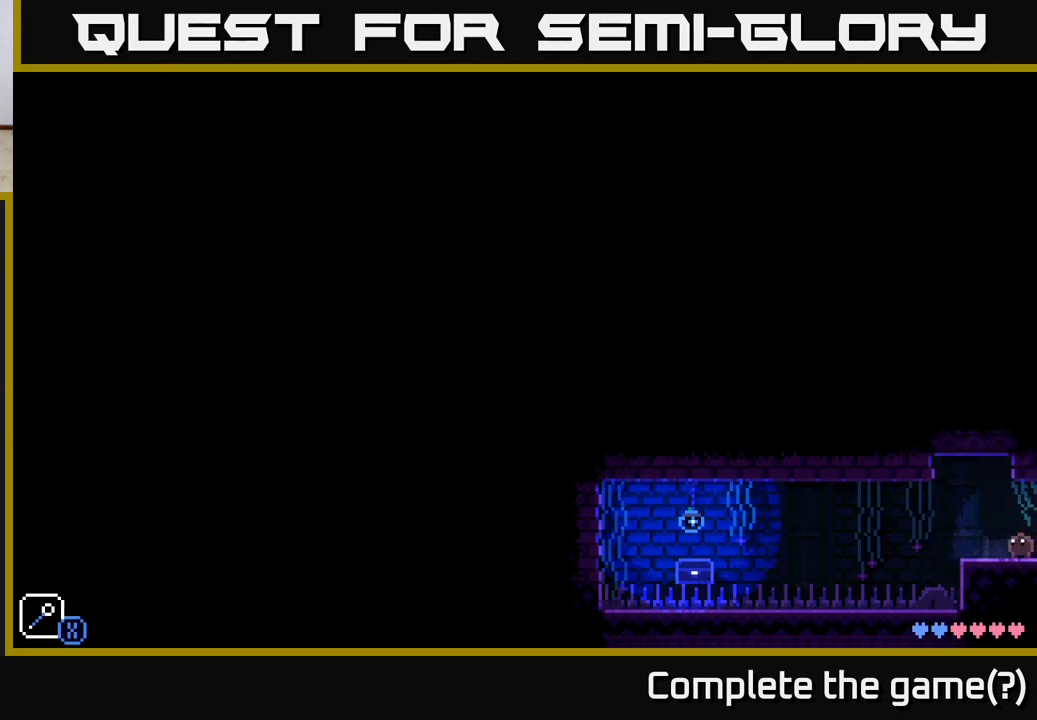
{"buttons": [], "left_stick": "center", "right_stick": "center", "events": [[217, "A", "down"], [250, "X", "down"], [300, "left_stick", "left"], [417, "X", "up"], [433, "A", "up"], [450, "left_stick", "center"]]}
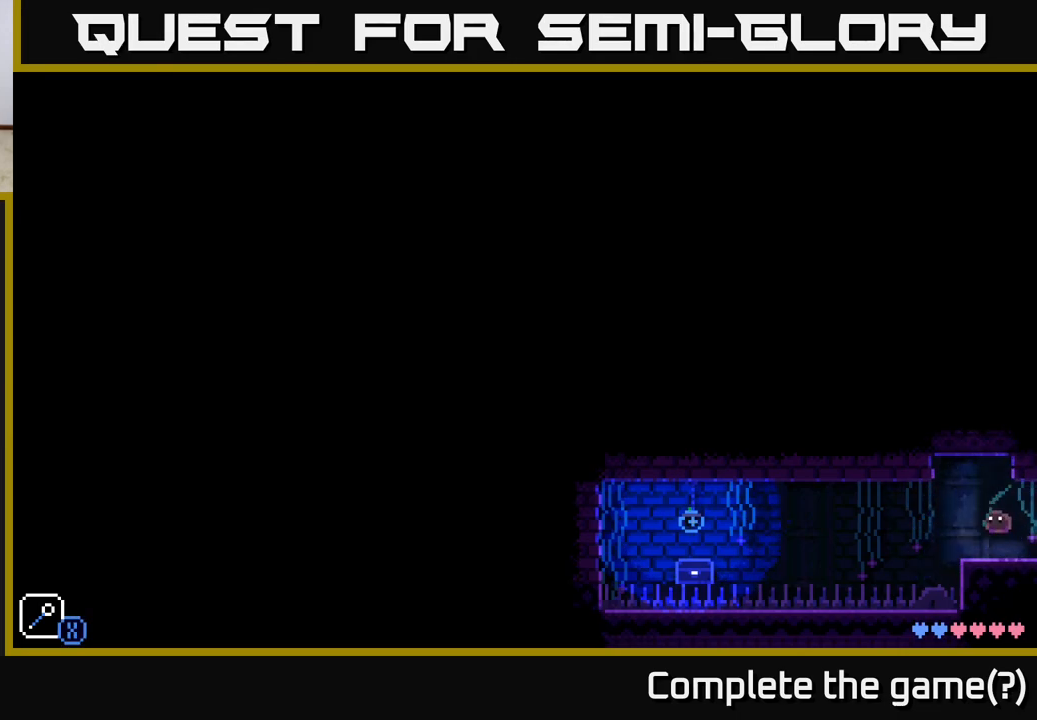
{"buttons": [], "left_stick": "center", "right_stick": "center", "events": [[183, "A", "down"], [283, "left_stick", "left"], [467, "A", "up"], [467, "left_stick", "center"]]}
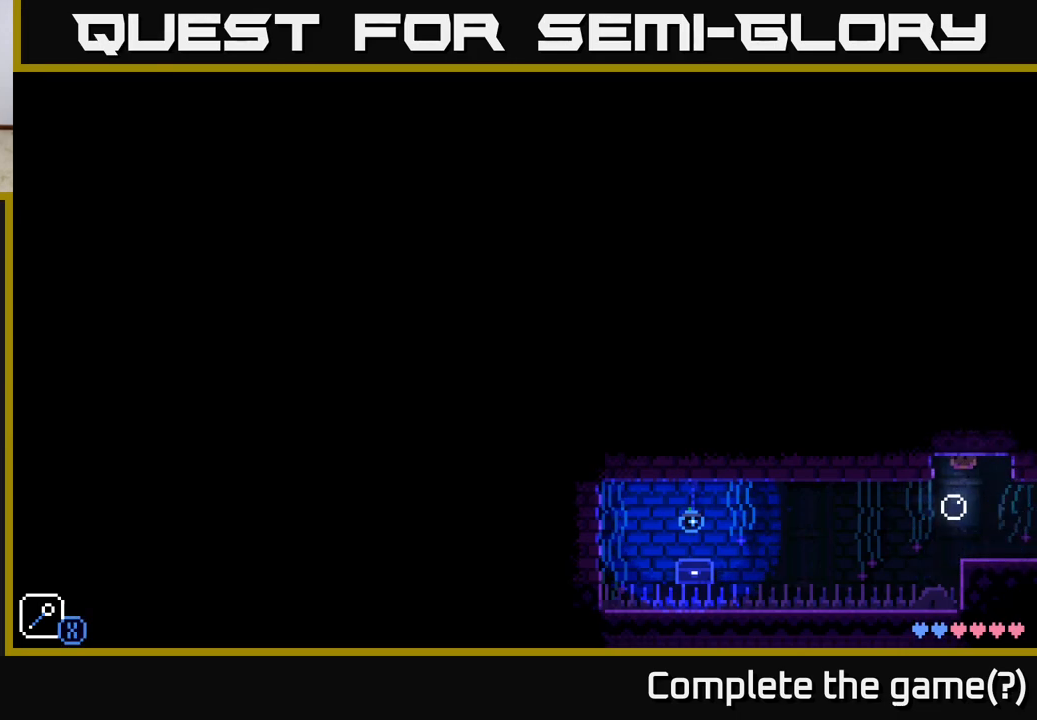
{"buttons": ["A"], "left_stick": "left", "right_stick": "center", "events": [[83, "left_stick", "left"], [183, "A", "down"]]}
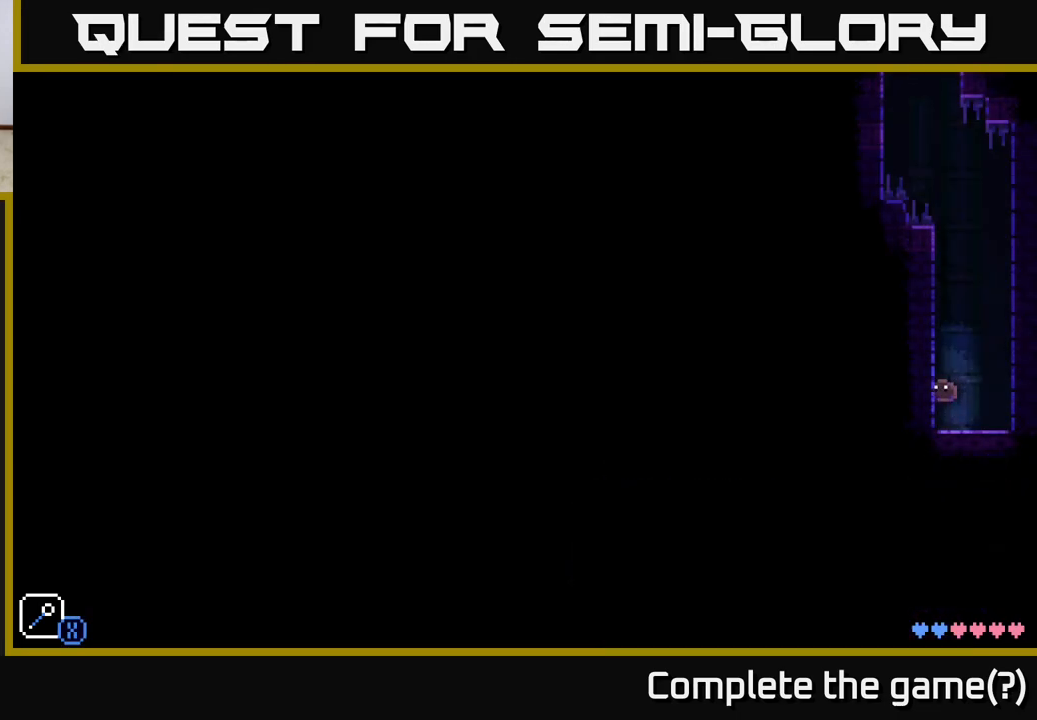
{"buttons": [], "left_stick": "right", "right_stick": "center", "events": [[167, "A", "up"], [217, "left_stick", "right"], [317, "A", "down"], [483, "A", "up"]]}
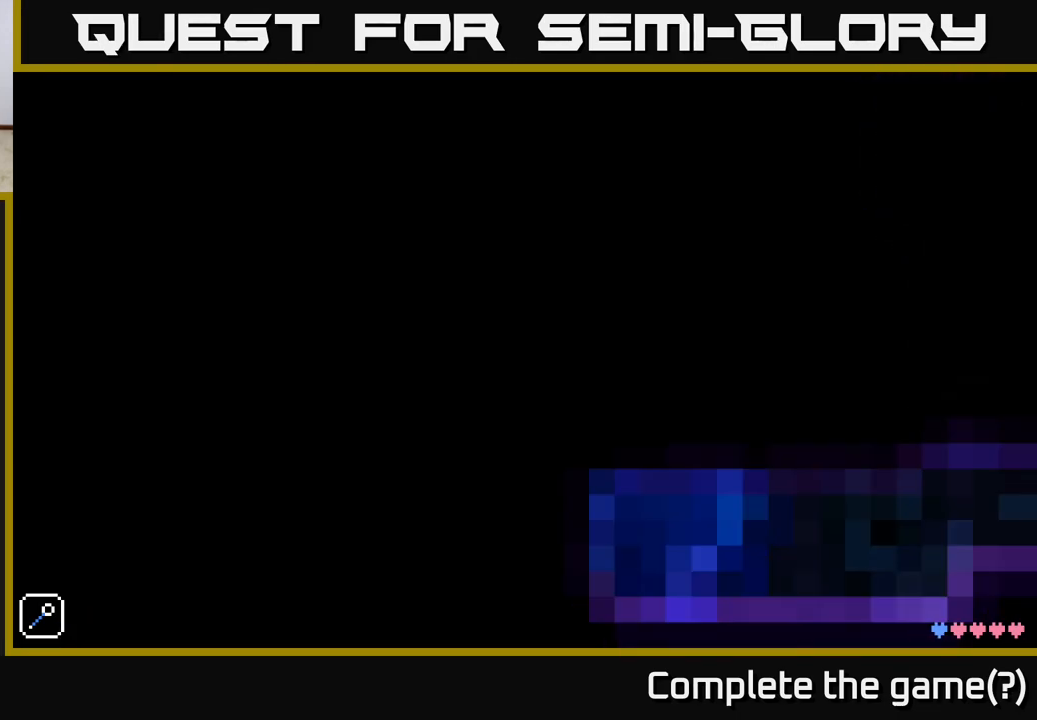
{"buttons": [], "left_stick": "center", "right_stick": "center", "events": [[67, "left_stick", "center"]]}
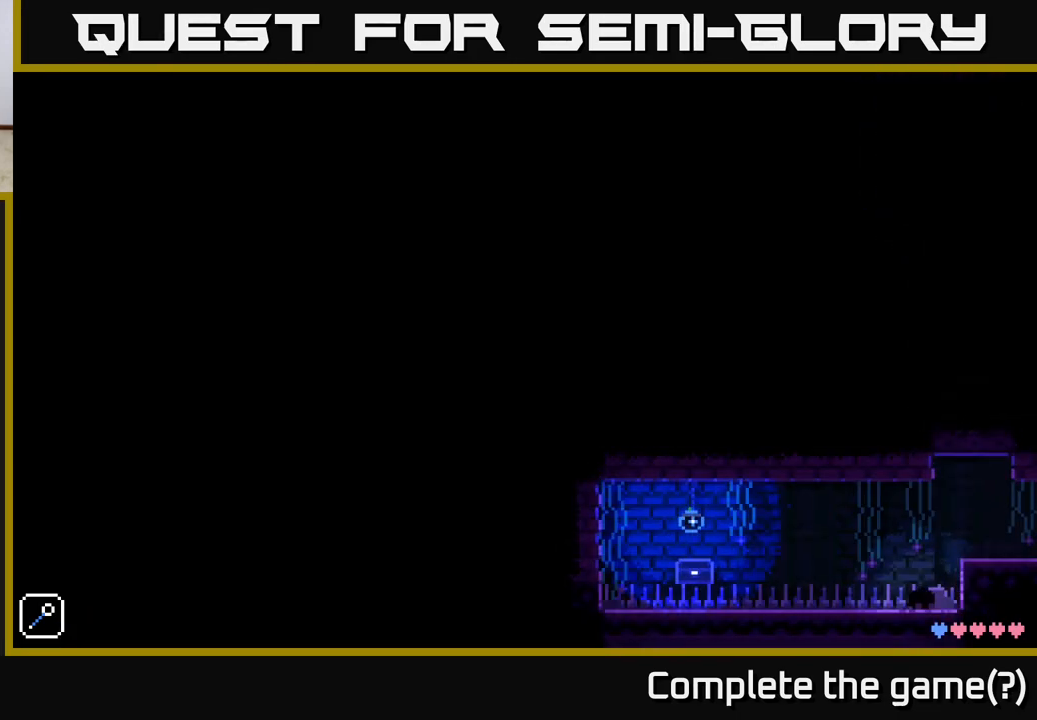
{"buttons": [], "left_stick": "right", "right_stick": "center", "events": [[217, "A", "down"], [250, "left_stick", "right"], [433, "A", "up"]]}
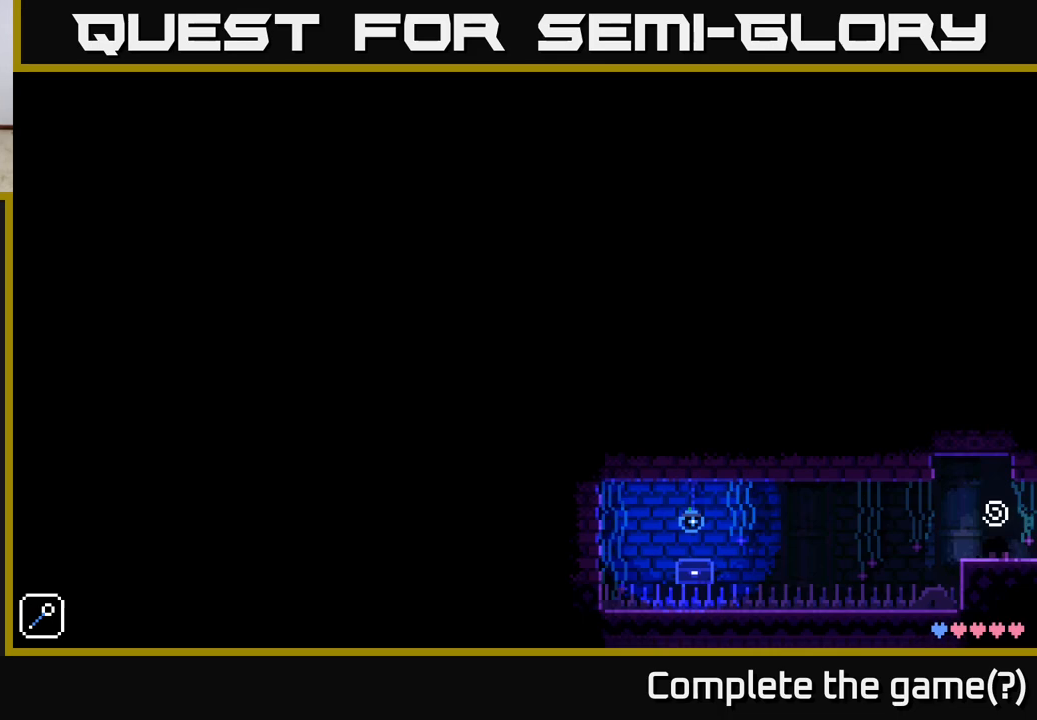
{"buttons": [], "left_stick": "center", "right_stick": "center", "events": [[33, "left_stick", "left"], [150, "left_stick", "center"], [317, "SELECT", "down"], [483, "SELECT", "up"]]}
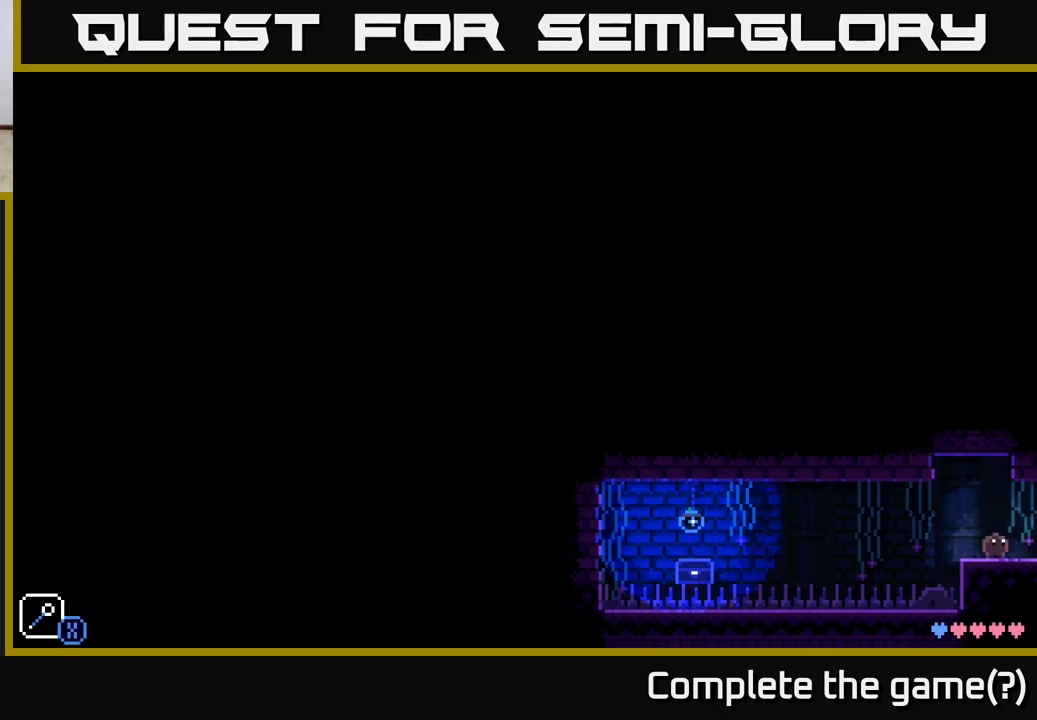
{"buttons": [], "left_stick": "center", "right_stick": "center", "events": [[367, "SELECT", "down"], [500, "SELECT", "up"]]}